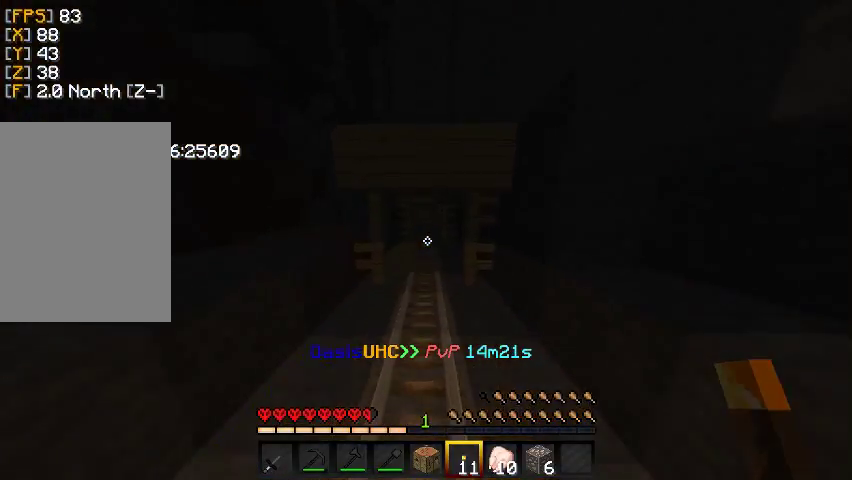
Gameplay with keyboard and mouse; each line is a JSON object with the keys and mouse buttons held at the frame after it. "events" lists presses ("down") and releases ("up") of "a", "d", "s", "w", "mouse_left" and "mouse_right" between this image and that frame as [ms after this image, input, new state], when the widget could be followed in between. "mouse_left", "mouse_right" = the "left", "right" buttons of the "mouse" list. No other keys are recorded. Fast repeated clicks can show as one long hold. Mouse movement is not recorded.
{"keys": ["w"], "mouse": [], "events": []}
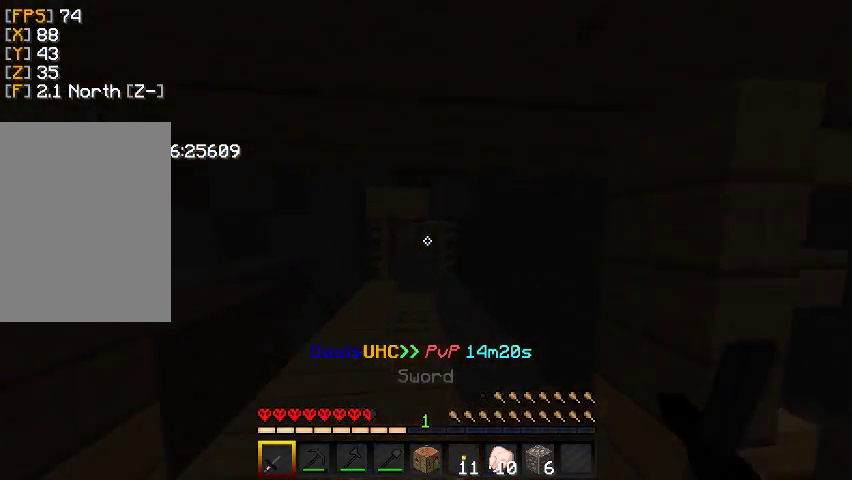
{"keys": ["w"], "mouse": [], "events": []}
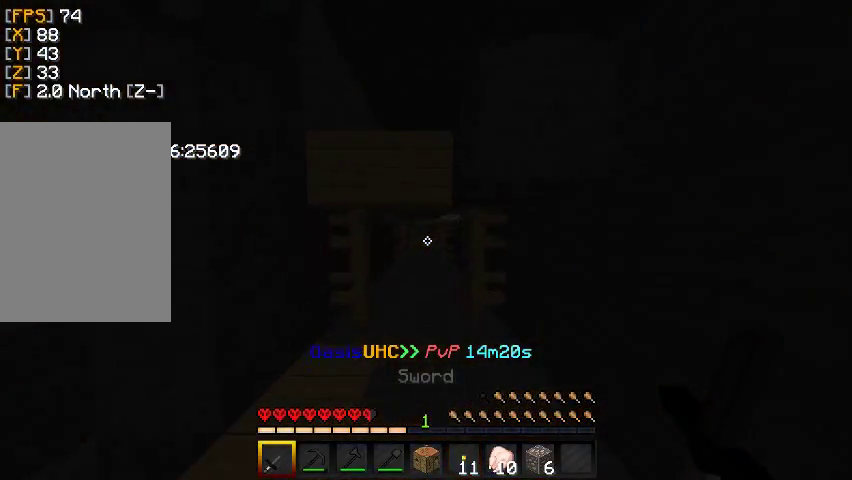
{"keys": ["w"], "mouse": ["left"], "events": [[333, "mouse_left", "down"]]}
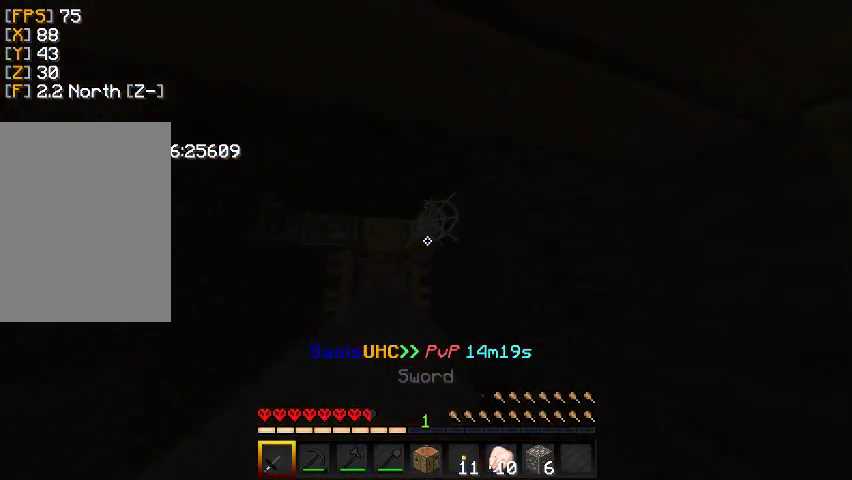
{"keys": ["d", "w"], "mouse": ["left"], "events": [[200, "d", "down"]]}
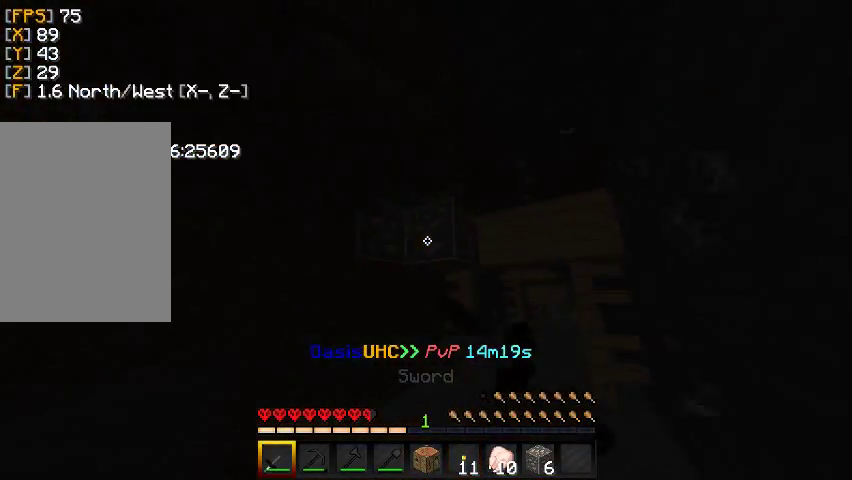
{"keys": ["d", "w"], "mouse": ["left"], "events": [[200, "d", "up"], [400, "d", "down"]]}
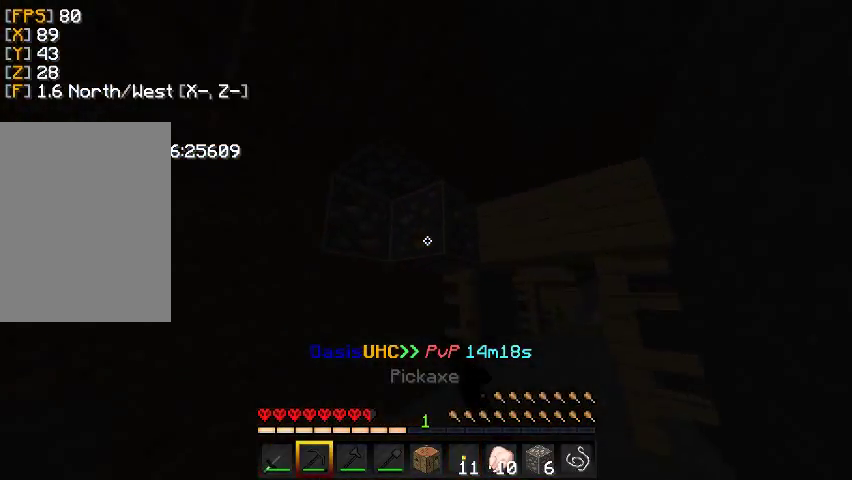
{"keys": ["w"], "mouse": ["left"], "events": [[267, "d", "up"]]}
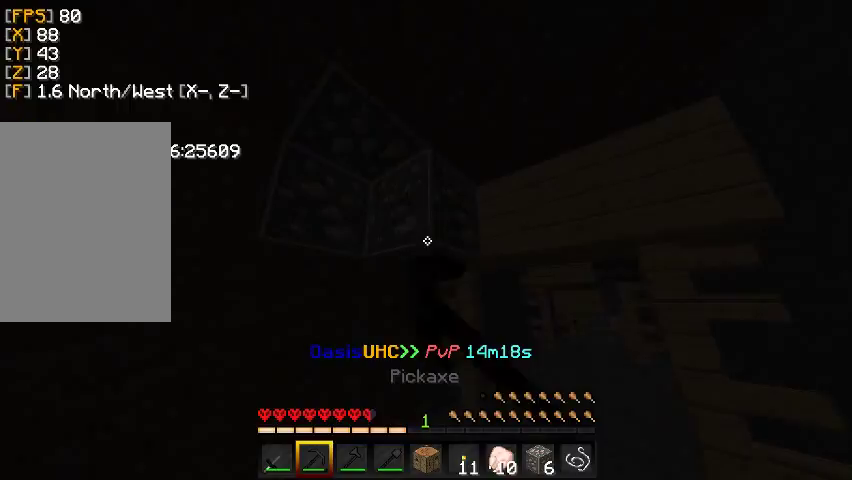
{"keys": ["d", "w"], "mouse": ["left"], "events": [[33, "a", "down"], [300, "a", "up"], [300, "d", "down"]]}
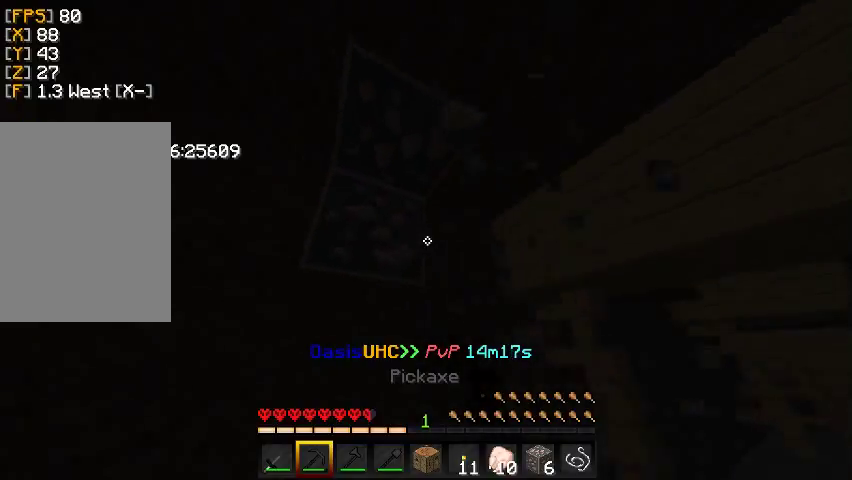
{"keys": [], "mouse": ["left"], "events": [[133, "d", "up"], [167, "w", "up"], [267, "w", "down"], [500, "w", "up"]]}
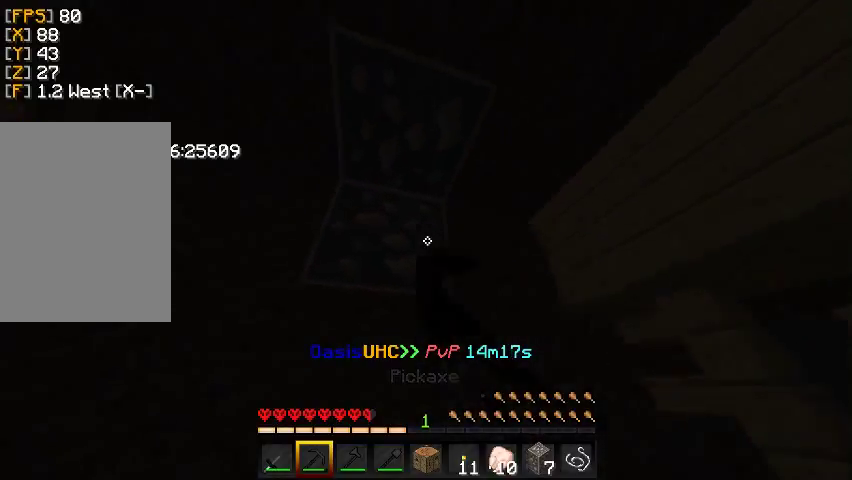
{"keys": [], "mouse": ["left"], "events": []}
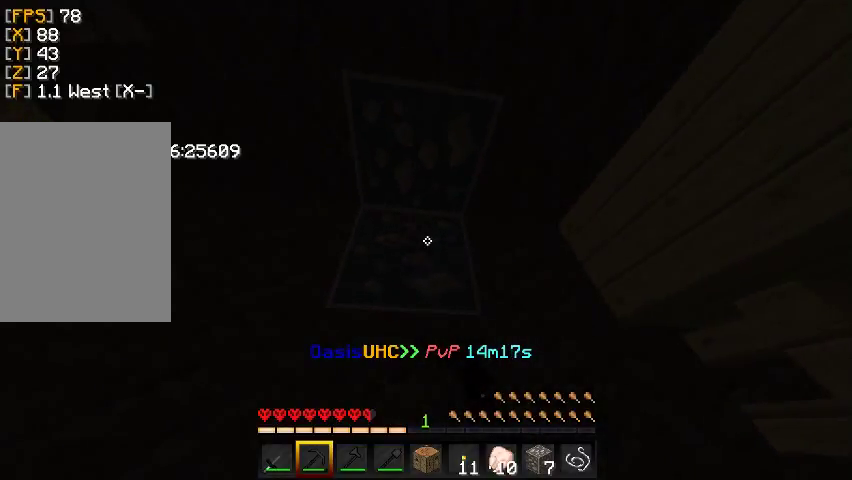
{"keys": ["a"], "mouse": ["left"], "events": [[367, "a", "down"]]}
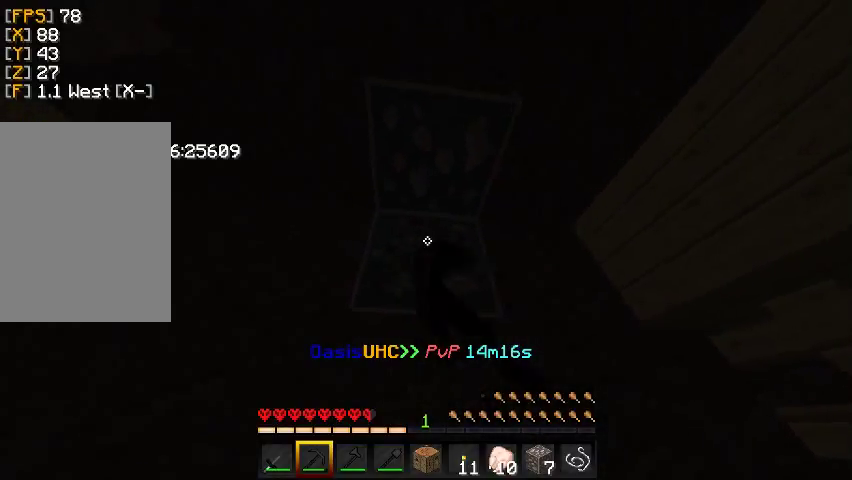
{"keys": ["w"], "mouse": ["left"], "events": [[200, "a", "up"], [300, "w", "down"]]}
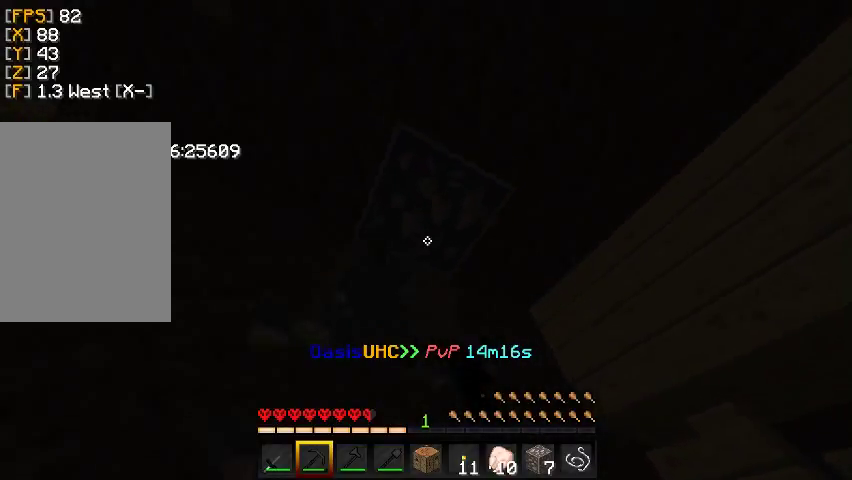
{"keys": [], "mouse": ["left"], "events": [[33, "w", "up"], [233, "w", "down"], [433, "w", "up"]]}
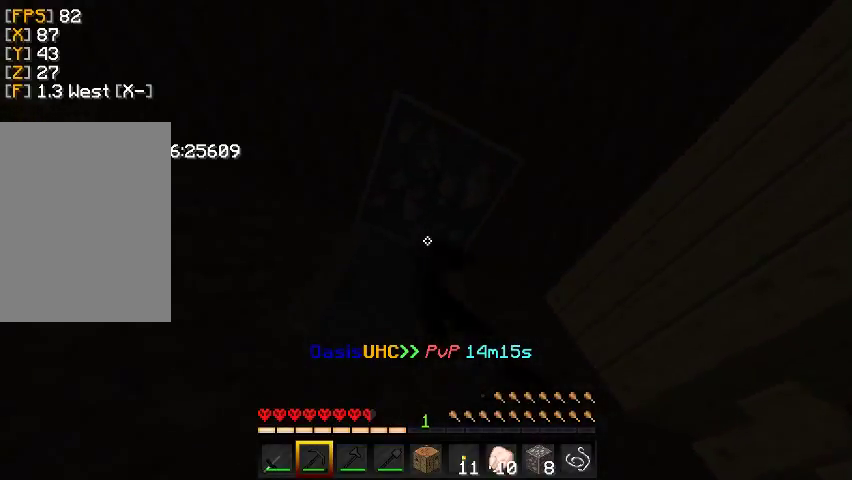
{"keys": [], "mouse": ["left"], "events": [[133, "w", "down"], [300, "w", "up"]]}
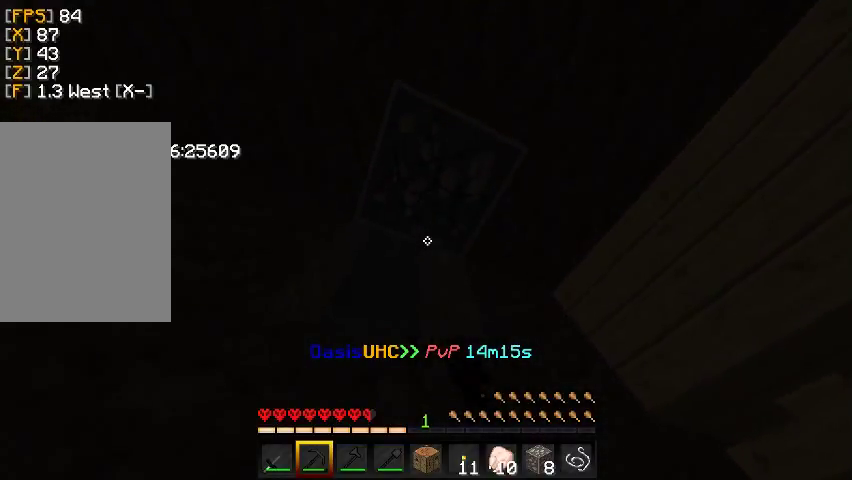
{"keys": ["w"], "mouse": ["left"], "events": [[300, "w", "down"]]}
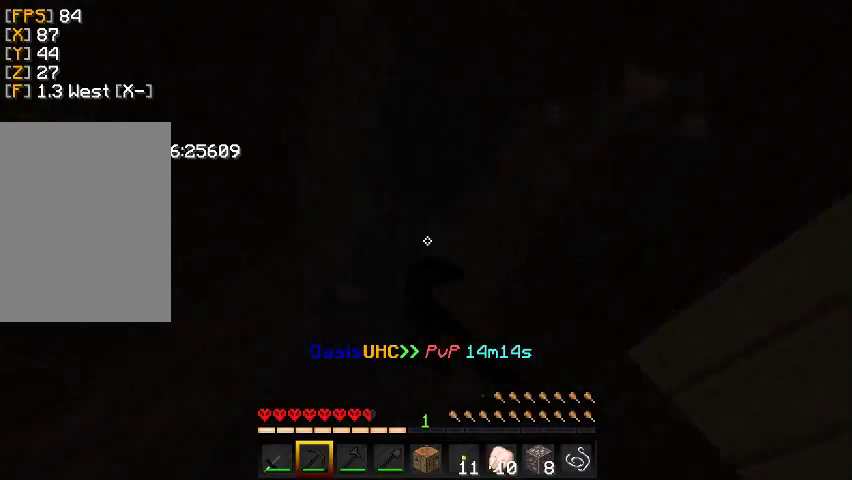
{"keys": ["d", "w"], "mouse": [], "events": [[100, "mouse_left", "up"], [200, "d", "down"]]}
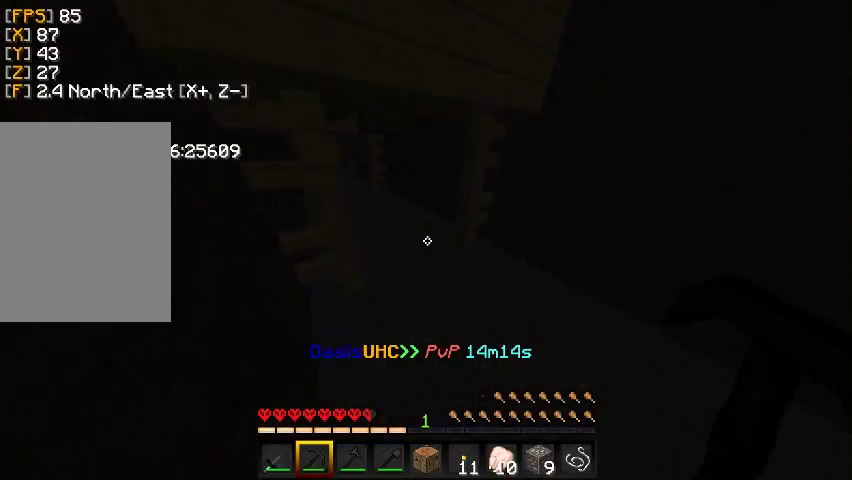
{"keys": ["w"], "mouse": [], "events": [[167, "d", "up"]]}
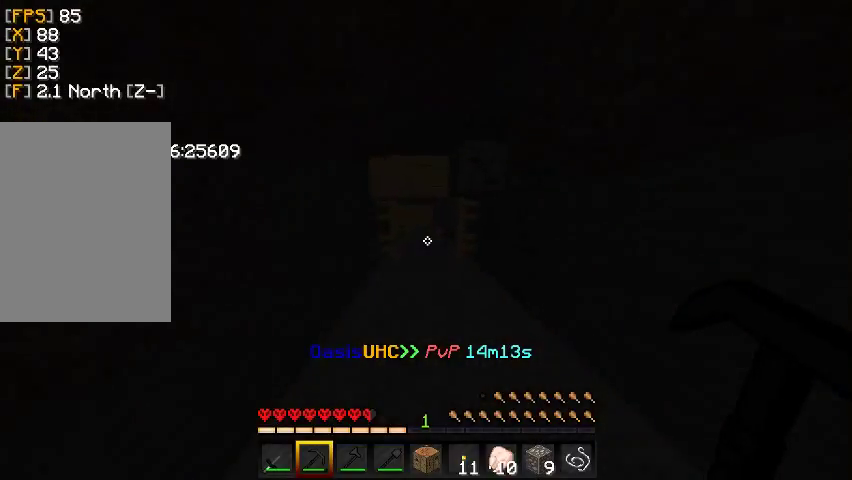
{"keys": ["w"], "mouse": [], "events": []}
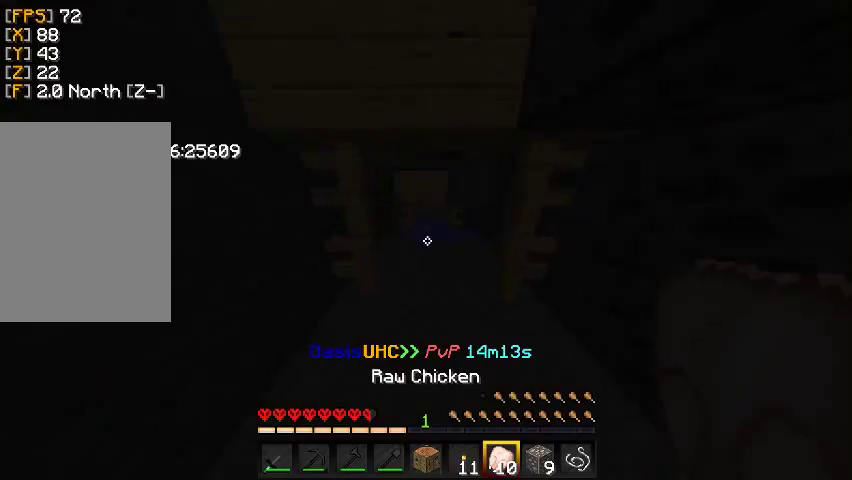
{"keys": ["a", "w"], "mouse": [], "events": [[167, "mouse_right", "down"], [267, "a", "down"], [367, "mouse_right", "up"]]}
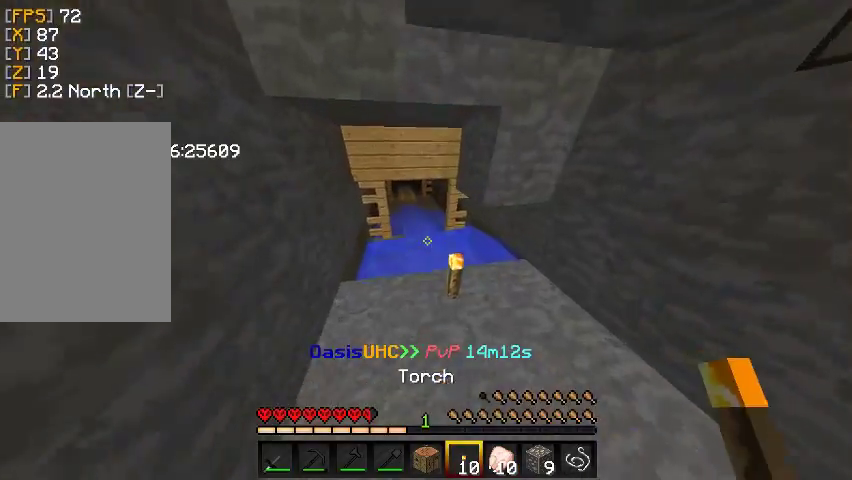
{"keys": [], "mouse": [], "events": [[67, "a", "up"], [267, "w", "up"]]}